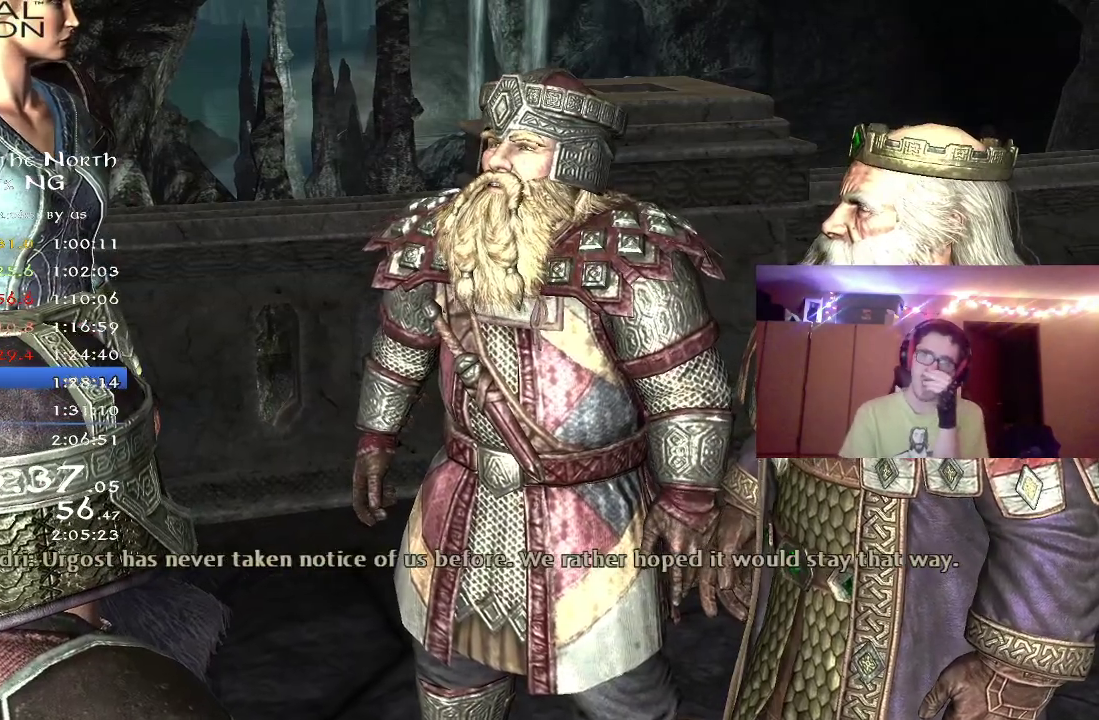
Gameplay with a controller (Xbox layout); each line is a JSON object with the inputs held at the frame after it (dt_ms = milliseconds from this image to that frame). "button_events" lists button changes between this image and that frame as [ms after this image, input, new state], when the widget could be followed in between (sticks are given only as held states). Not read: R1.
{"dt_ms": 400, "buttons": [], "left_stick": "center", "right_stick": "center", "button_events": [[67, "A", "up"], [133, "A", "down"], [217, "A", "up"], [317, "A", "down"], [400, "A", "up"]]}
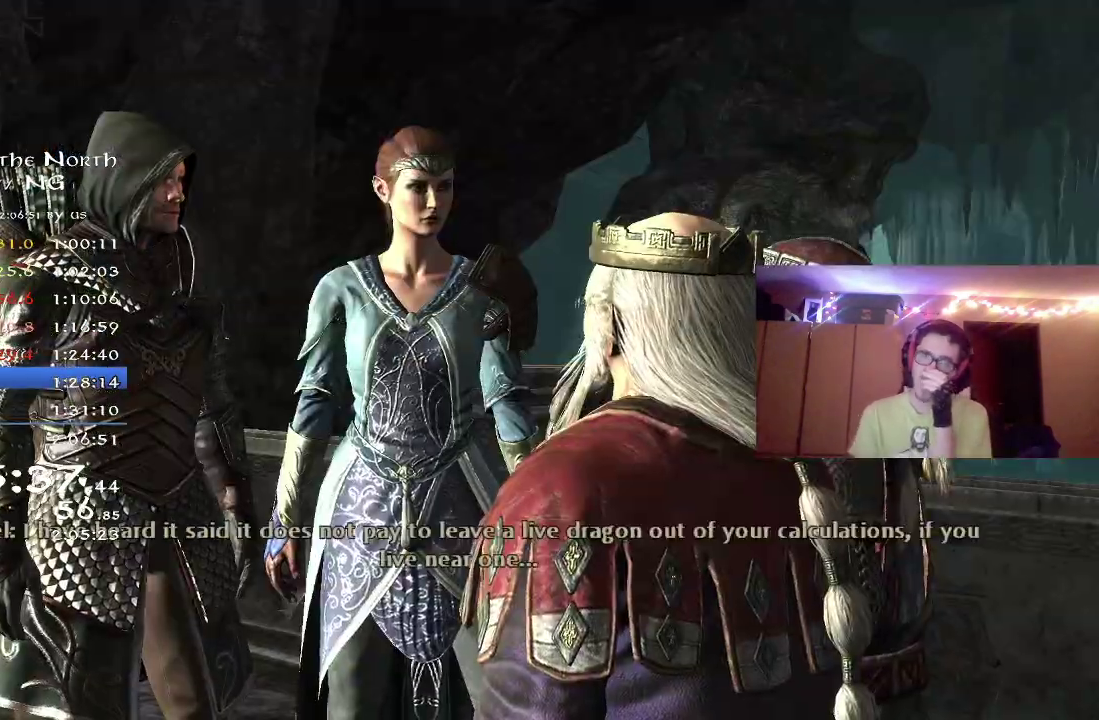
{"dt_ms": 600, "buttons": [], "left_stick": "center", "right_stick": "center", "button_events": [[100, "A", "down"], [200, "A", "up"], [283, "A", "down"], [400, "A", "up"], [467, "A", "down"], [583, "A", "up"]]}
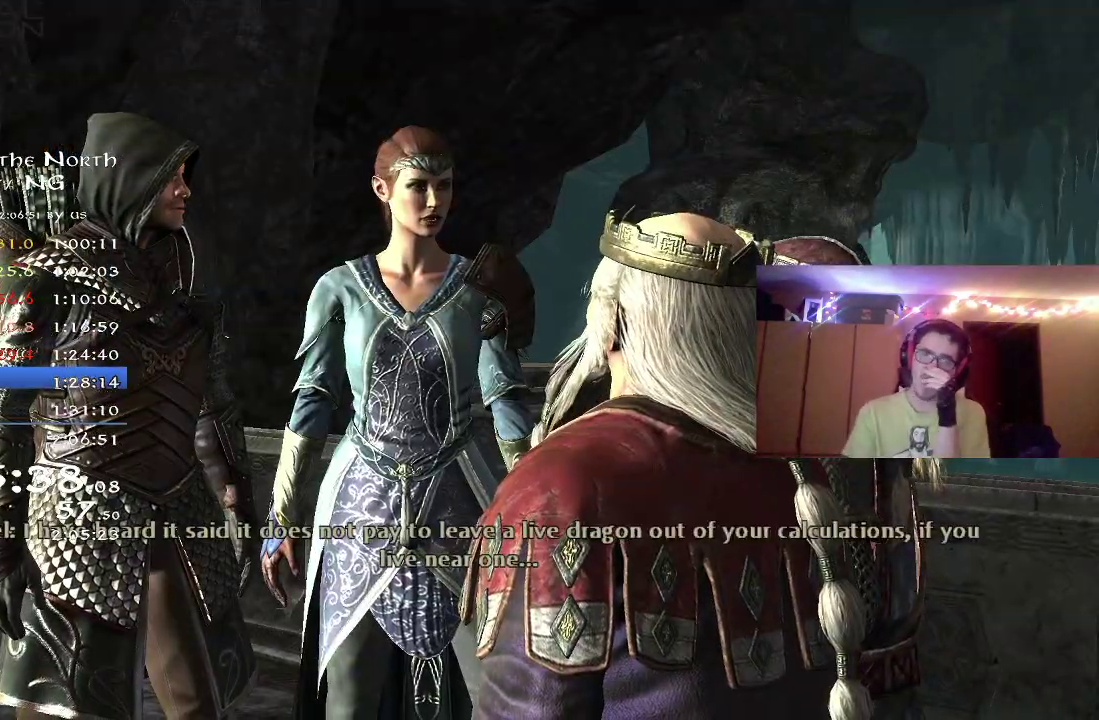
{"dt_ms": 700, "buttons": ["A"], "left_stick": "center", "right_stick": "center", "button_events": [[67, "A", "down"], [167, "A", "up"], [250, "A", "down"]]}
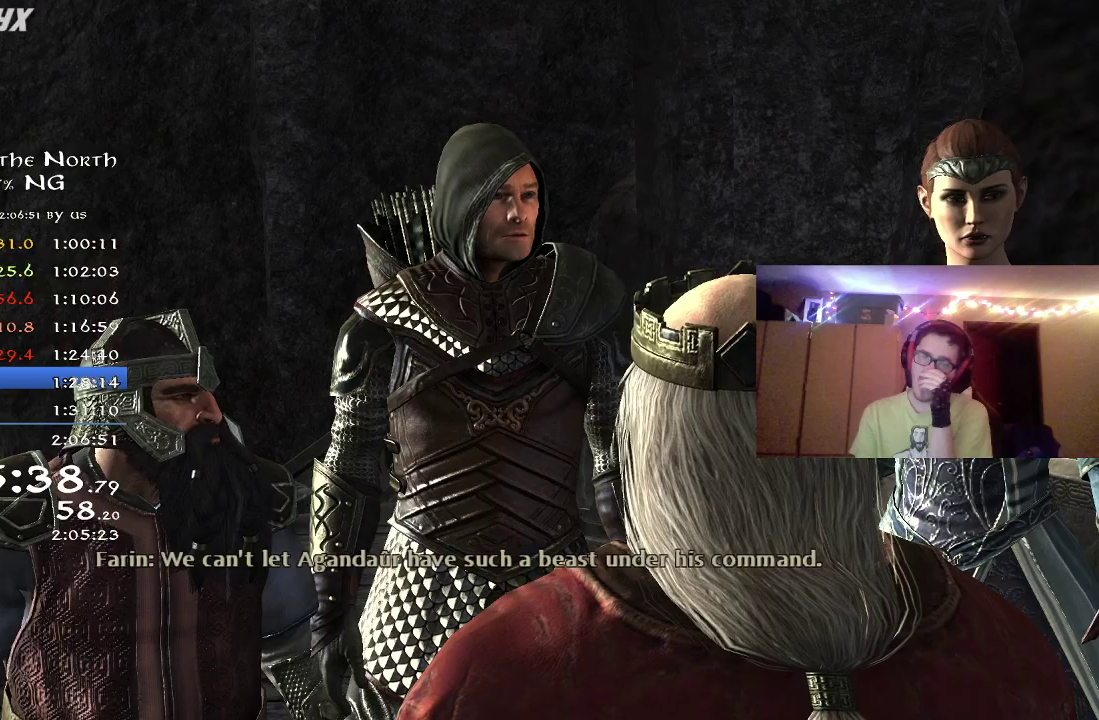
{"dt_ms": 300, "buttons": ["A"], "left_stick": "center", "right_stick": "center", "button_events": [[150, "A", "up"], [217, "A", "down"]]}
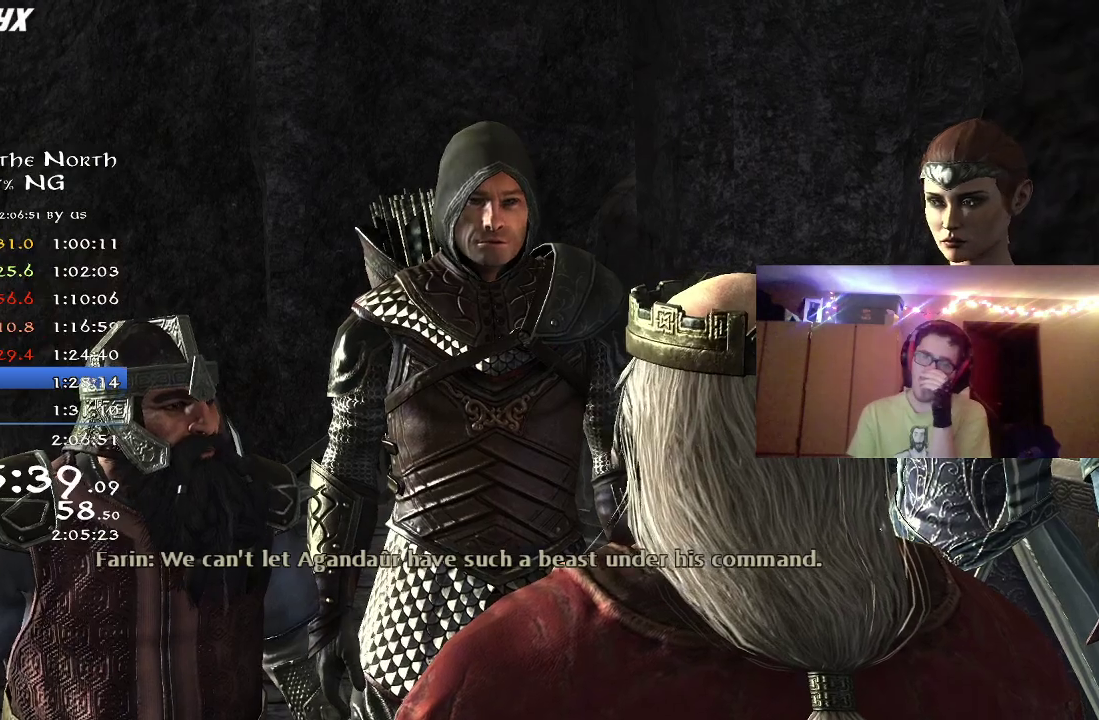
{"dt_ms": 500, "buttons": [], "left_stick": "center", "right_stick": "center", "button_events": [[50, "A", "up"], [117, "A", "down"], [250, "A", "up"], [333, "A", "down"], [433, "A", "up"]]}
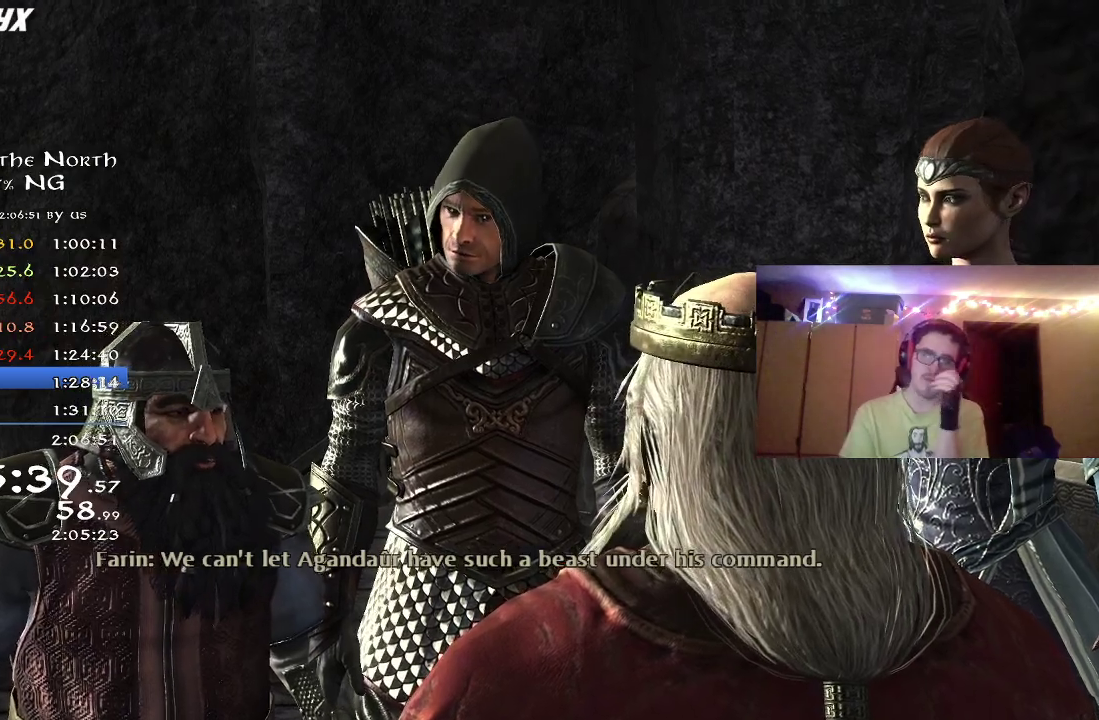
{"dt_ms": 500, "buttons": ["A"], "left_stick": "center", "right_stick": "center", "button_events": [[17, "A", "down"], [317, "A", "up"], [417, "A", "down"]]}
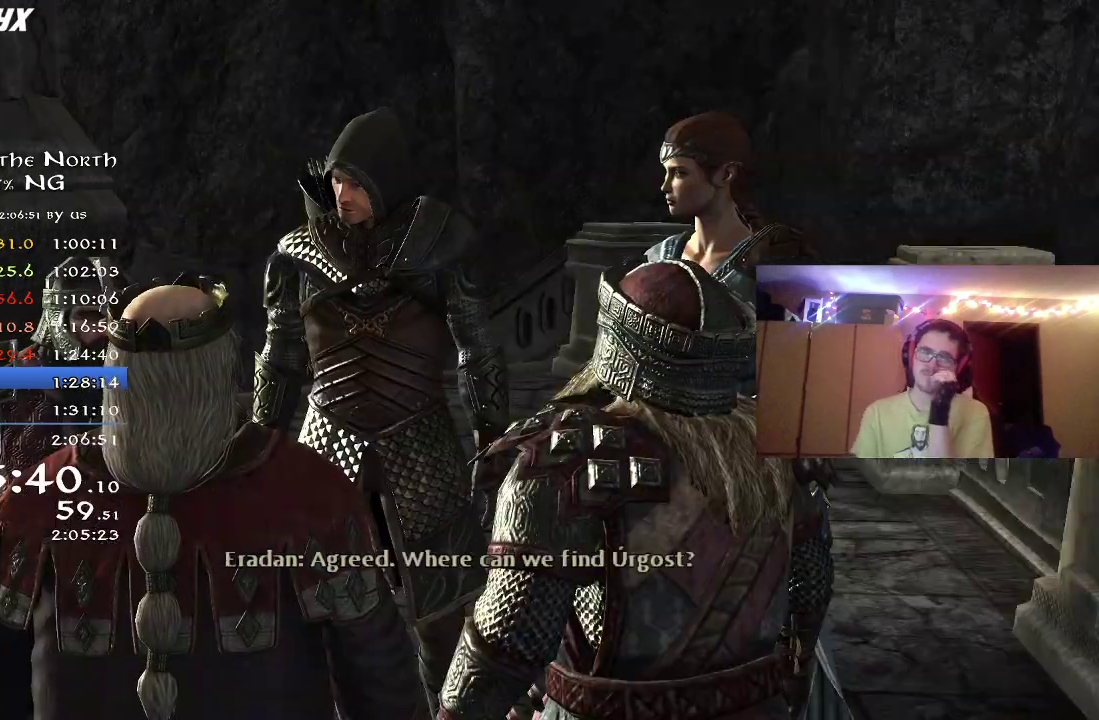
{"dt_ms": 500, "buttons": ["A"], "left_stick": "center", "right_stick": "center", "button_events": [[33, "A", "up"], [100, "A", "down"], [200, "A", "up"], [300, "A", "down"], [400, "A", "up"], [483, "A", "down"]]}
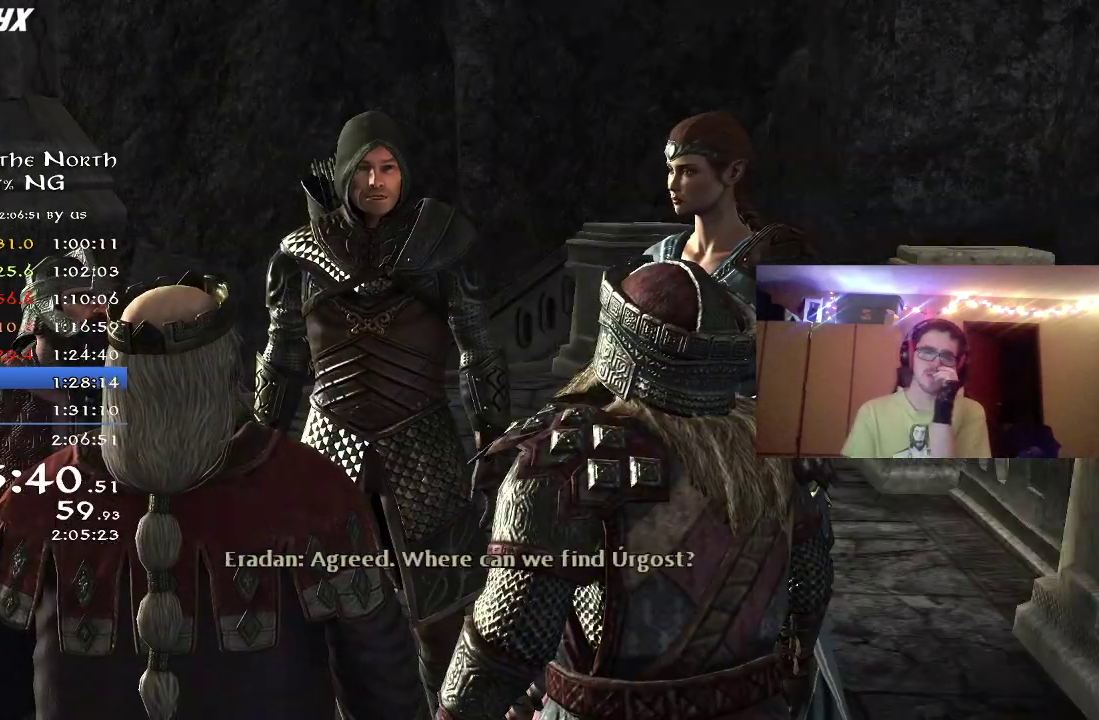
{"dt_ms": 700, "buttons": [], "left_stick": "center", "right_stick": "center", "button_events": [[267, "A", "up"], [383, "A", "down"], [467, "A", "up"], [533, "A", "down"], [667, "A", "up"]]}
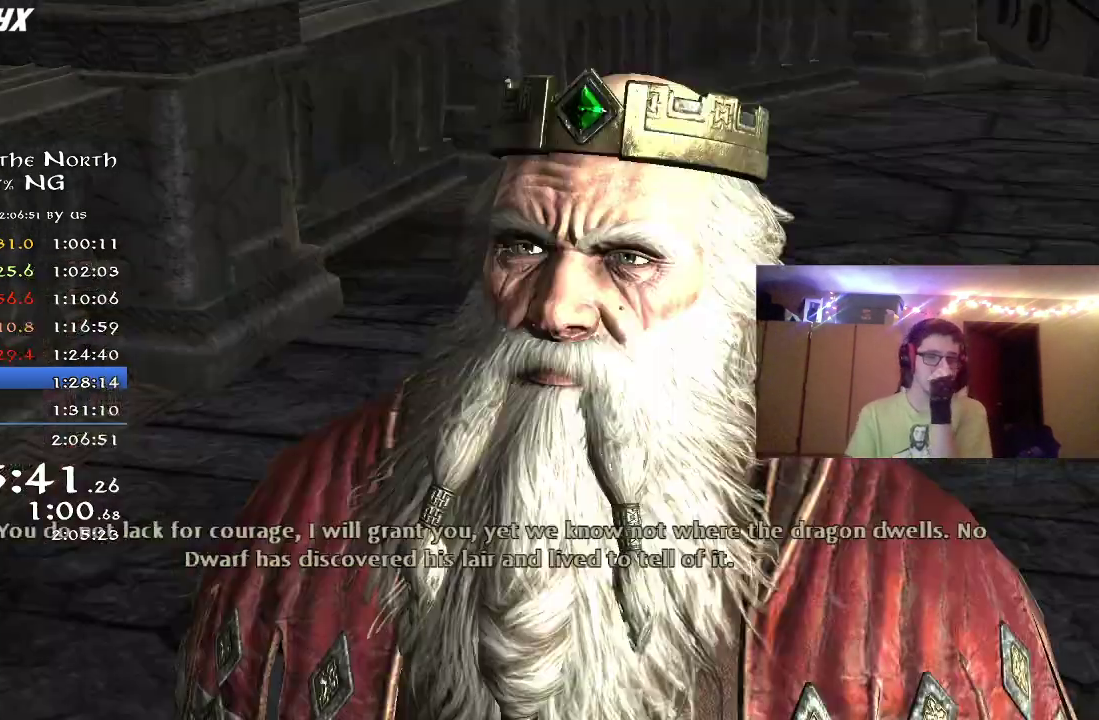
{"dt_ms": 300, "buttons": [], "left_stick": "center", "right_stick": "center", "button_events": [[33, "A", "down"], [117, "A", "up"], [200, "A", "down"], [300, "A", "up"]]}
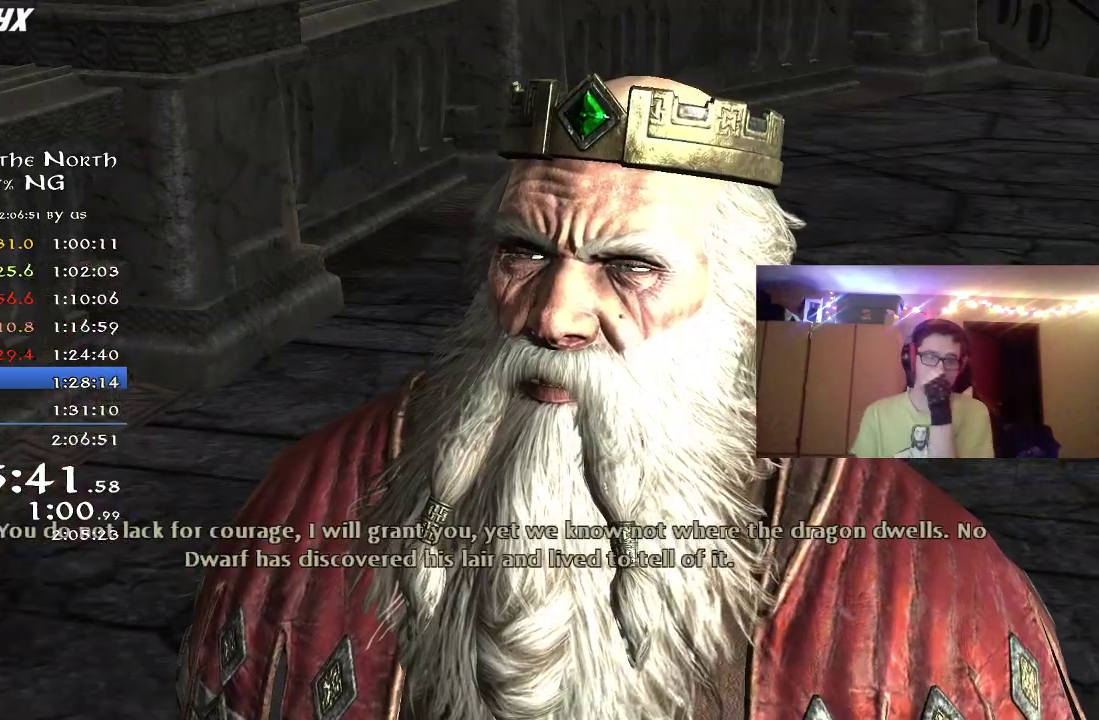
{"dt_ms": 600, "buttons": [], "left_stick": "center", "right_stick": "center", "button_events": [[83, "A", "down"], [217, "A", "up"], [283, "A", "down"], [400, "A", "up"], [467, "A", "down"], [583, "A", "up"]]}
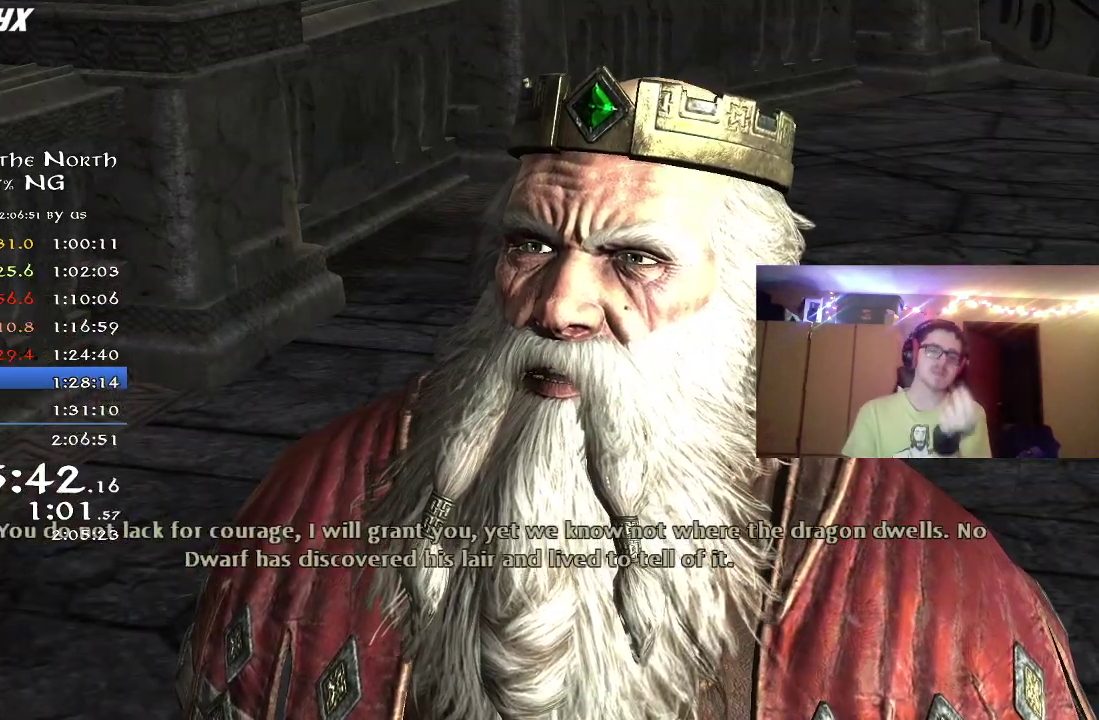
{"dt_ms": 400, "buttons": [], "left_stick": "center", "right_stick": "center", "button_events": [[50, "A", "down"], [167, "A", "up"], [250, "A", "down"], [350, "A", "up"]]}
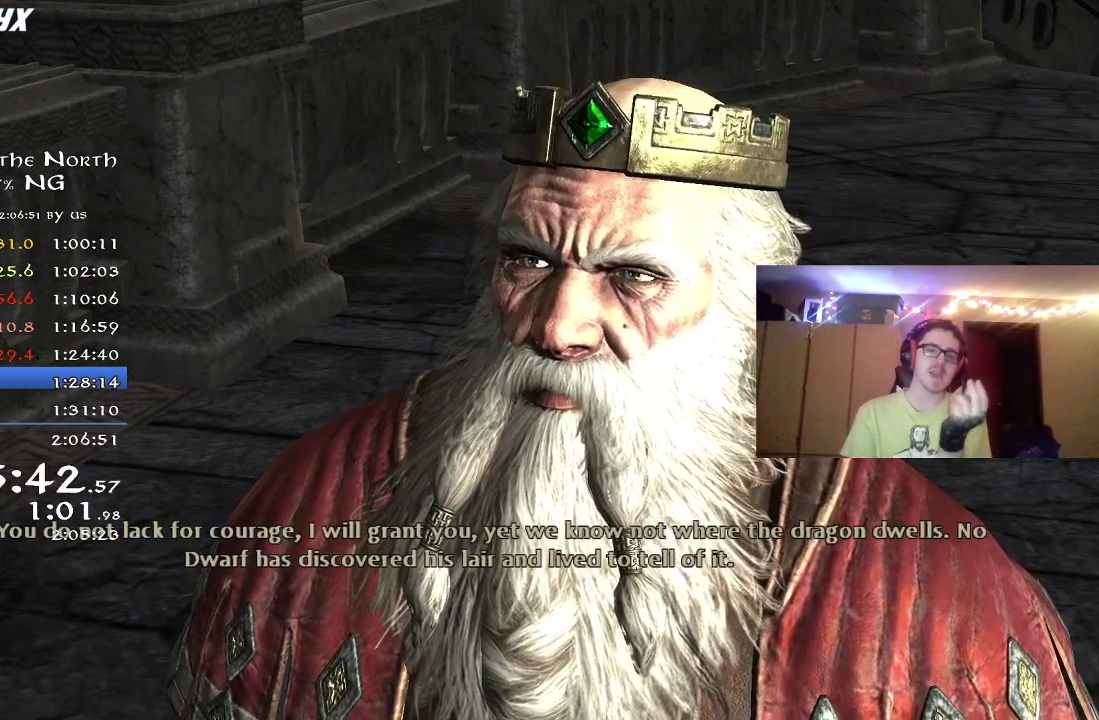
{"dt_ms": 500, "buttons": ["A"], "left_stick": "center", "right_stick": "center", "button_events": [[17, "A", "down"], [150, "A", "up"], [233, "A", "down"], [350, "A", "up"], [433, "A", "down"]]}
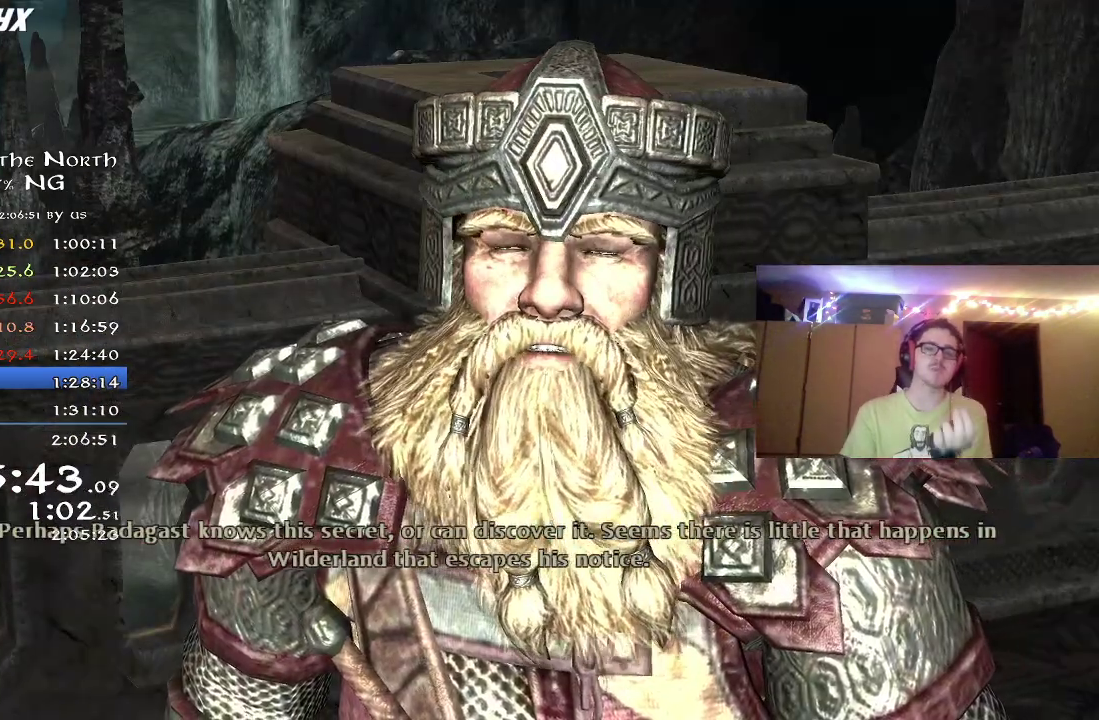
{"dt_ms": 500, "buttons": ["A"], "left_stick": "center", "right_stick": "center", "button_events": [[50, "A", "up"], [117, "A", "down"], [233, "A", "up"], [317, "A", "down"], [417, "A", "up"], [483, "A", "down"]]}
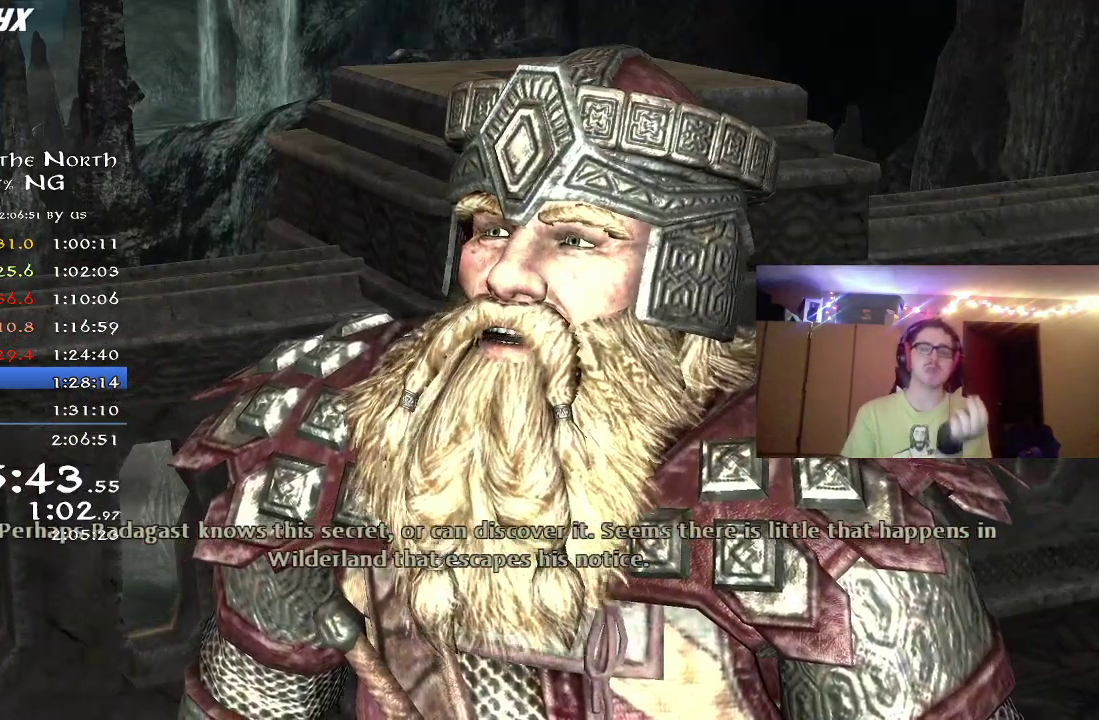
{"dt_ms": 500, "buttons": [], "left_stick": "center", "right_stick": "center", "button_events": [[117, "A", "up"], [183, "A", "down"], [300, "A", "up"], [400, "A", "down"], [483, "A", "up"]]}
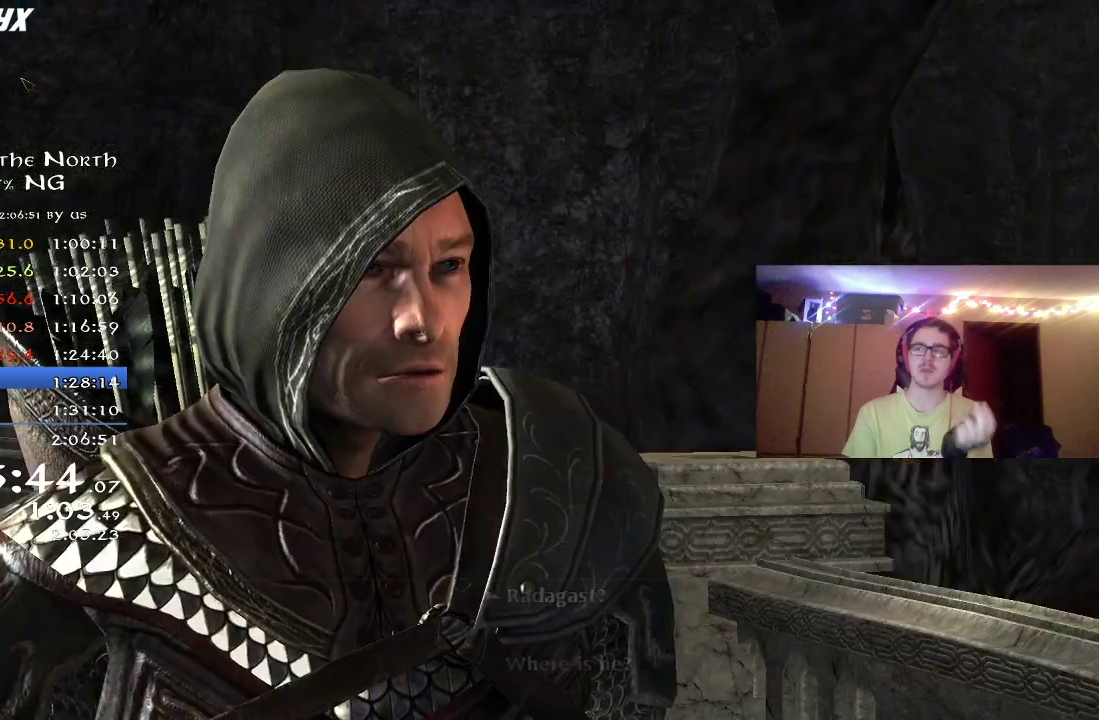
{"dt_ms": 300, "buttons": ["A"], "left_stick": "center", "right_stick": "center", "button_events": [[83, "A", "down"], [167, "A", "up"], [250, "A", "down"]]}
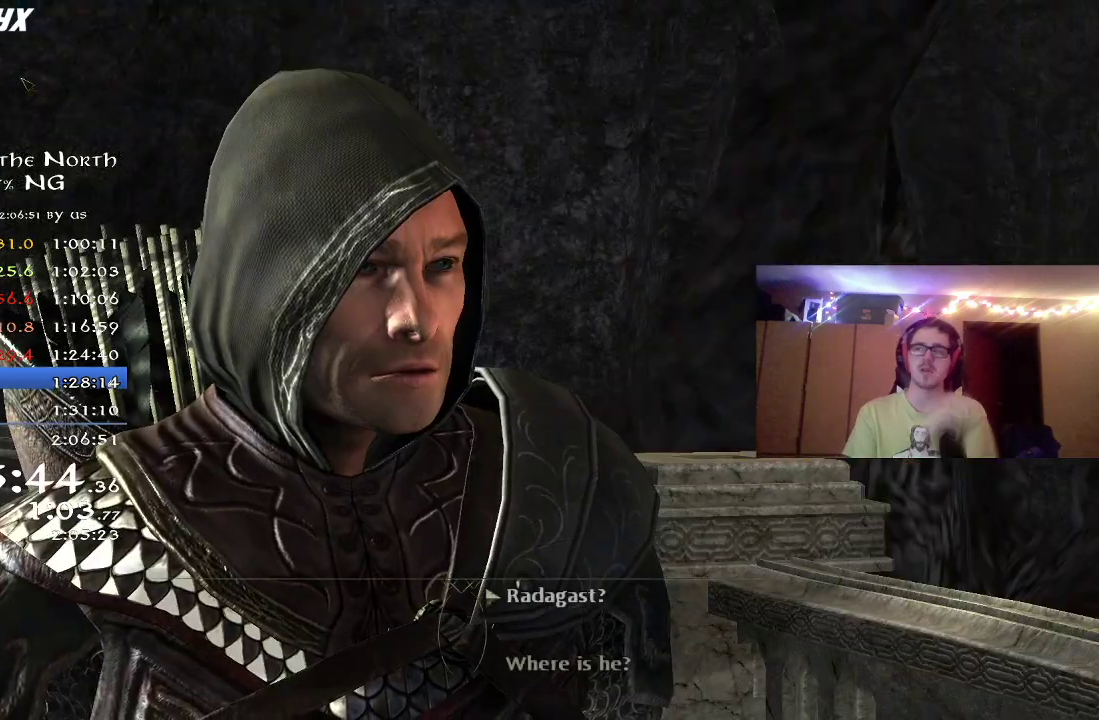
{"dt_ms": 800, "buttons": ["A"], "left_stick": "center", "right_stick": "center", "button_events": [[33, "A", "up"], [117, "A", "down"], [217, "A", "up"], [283, "A", "down"], [383, "A", "up"], [483, "A", "down"]]}
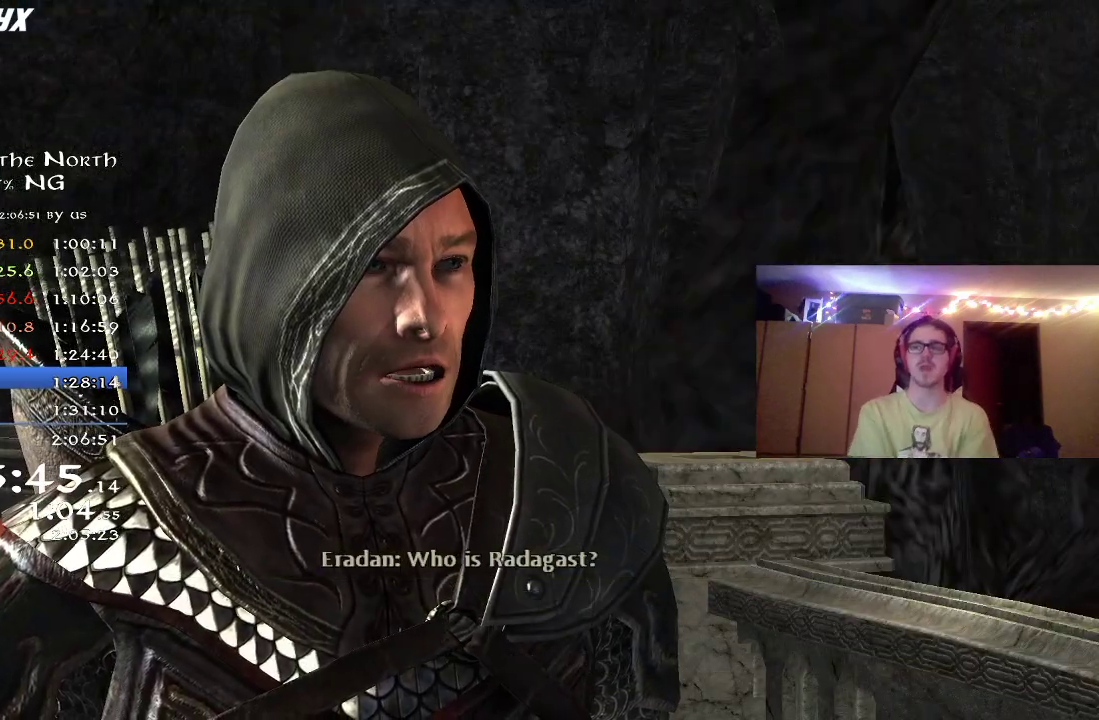
{"dt_ms": 400, "buttons": ["A"], "left_stick": "center", "right_stick": "center", "button_events": [[100, "A", "up"], [167, "A", "down"], [300, "A", "up"], [400, "A", "down"]]}
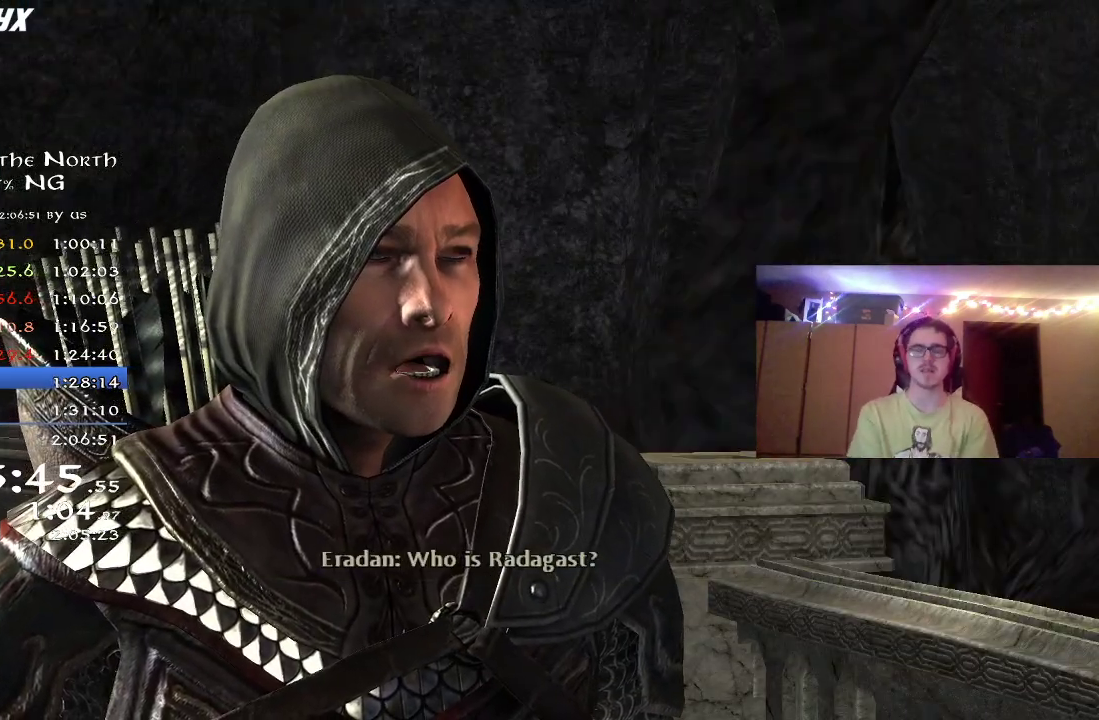
{"dt_ms": 600, "buttons": [], "left_stick": "center", "right_stick": "center", "button_events": [[67, "A", "up"], [217, "A", "down"], [283, "A", "up"], [400, "A", "down"], [467, "A", "up"]]}
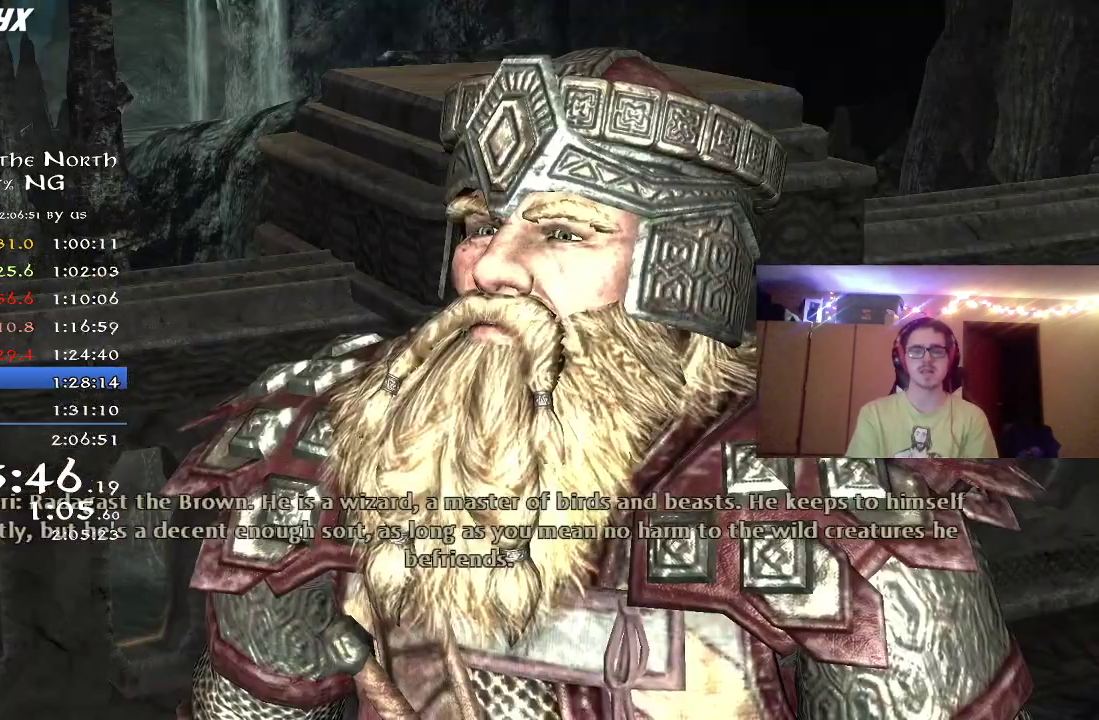
{"dt_ms": 400, "buttons": [], "left_stick": "center", "right_stick": "center", "button_events": [[133, "A", "down"], [183, "A", "up"], [283, "A", "down"], [367, "A", "up"]]}
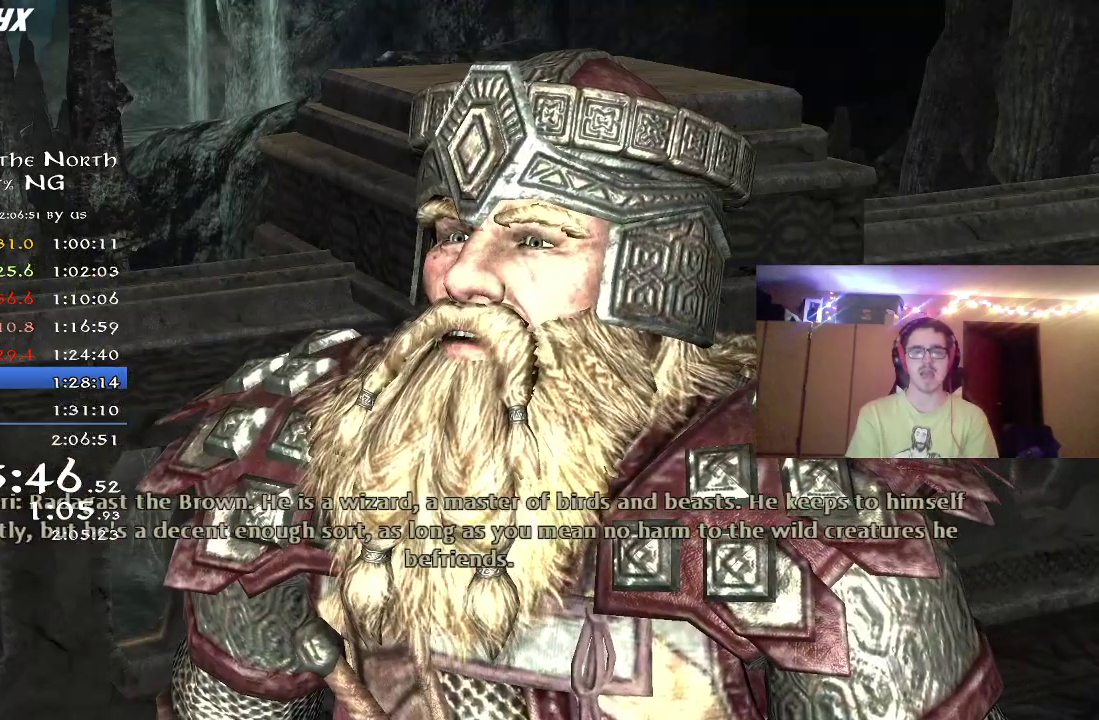
{"dt_ms": 500, "buttons": [], "left_stick": "center", "right_stick": "center", "button_events": [[50, "A", "down"], [117, "A", "up"], [183, "A", "down"], [283, "A", "up"], [367, "A", "down"], [450, "A", "up"]]}
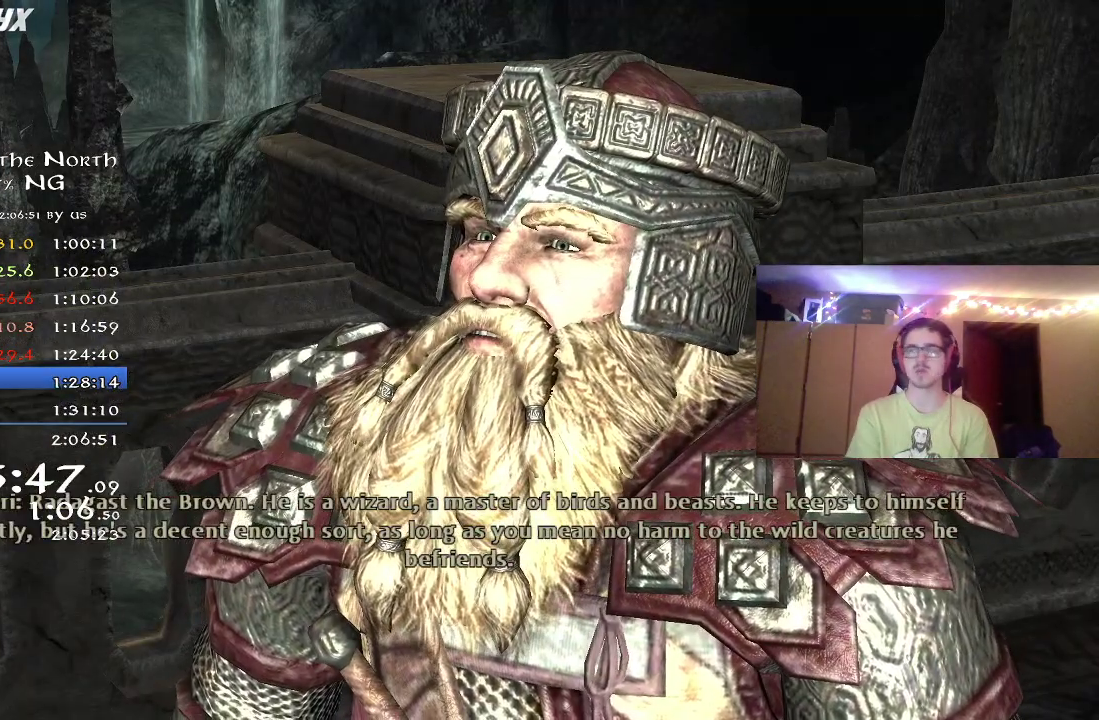
{"dt_ms": 500, "buttons": ["A"], "left_stick": "center", "right_stick": "center", "button_events": [[183, "A", "down"], [267, "A", "up"], [333, "A", "down"], [417, "A", "up"], [500, "A", "down"]]}
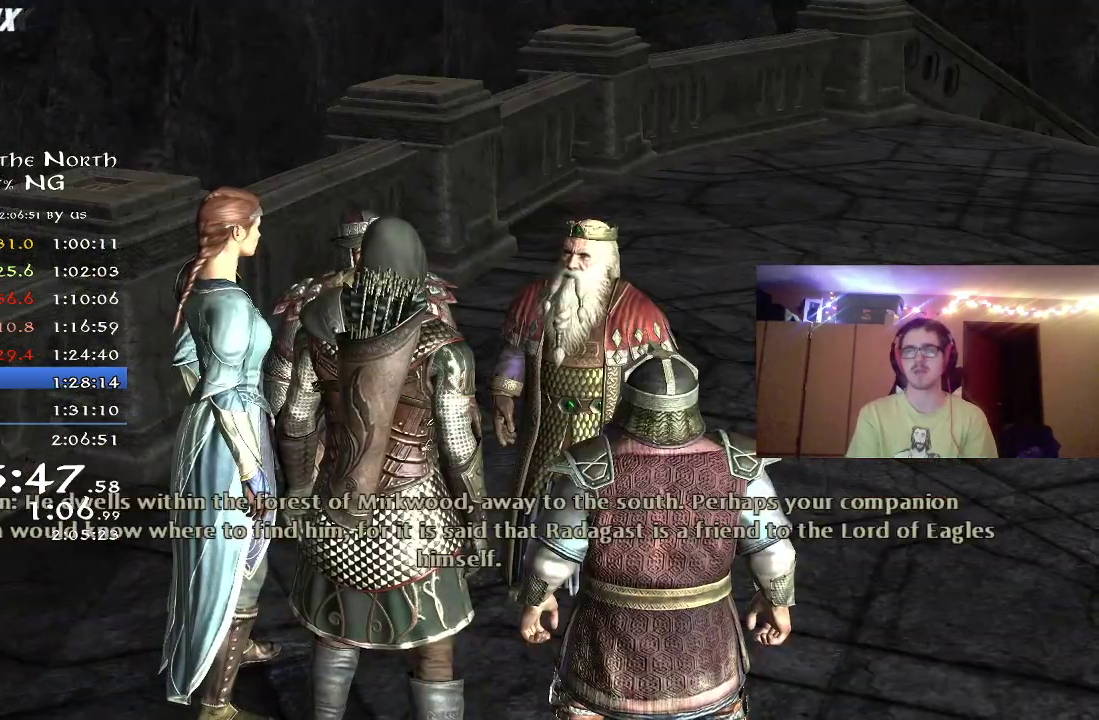
{"dt_ms": 500, "buttons": ["A"], "left_stick": "center", "right_stick": "center", "button_events": [[83, "A", "up"], [167, "A", "down"], [233, "A", "up"], [333, "A", "down"], [400, "A", "up"], [500, "A", "down"]]}
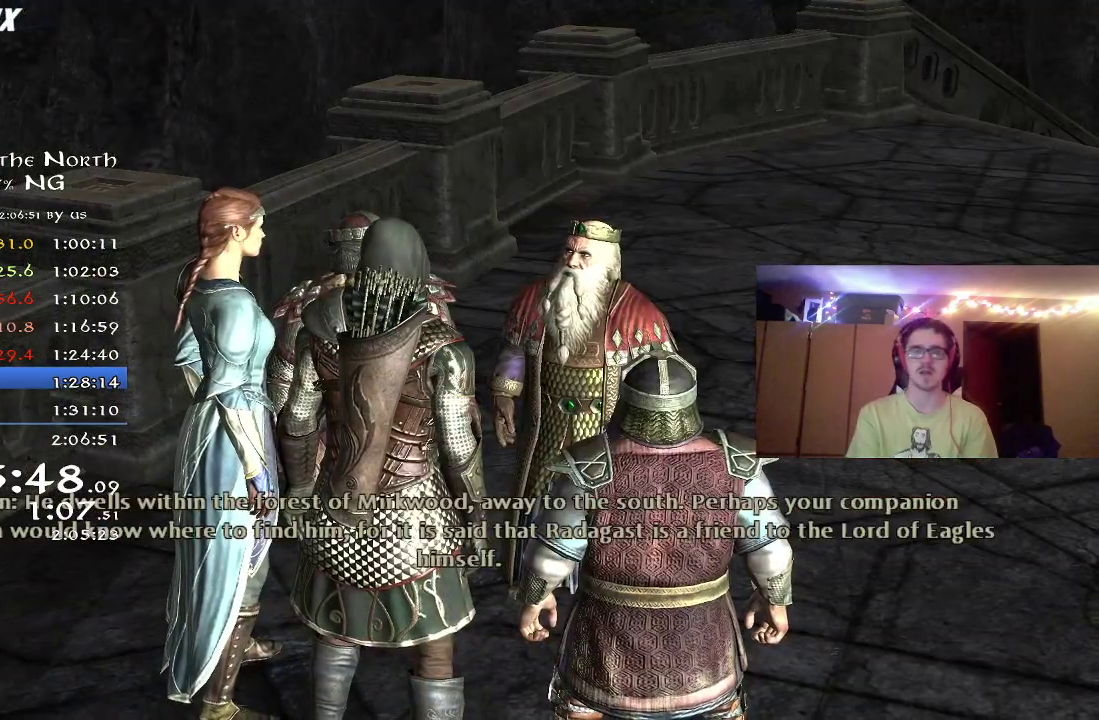
{"dt_ms": 500, "buttons": [], "left_stick": "center", "right_stick": "center", "button_events": [[67, "A", "up"], [333, "A", "down"], [400, "A", "up"]]}
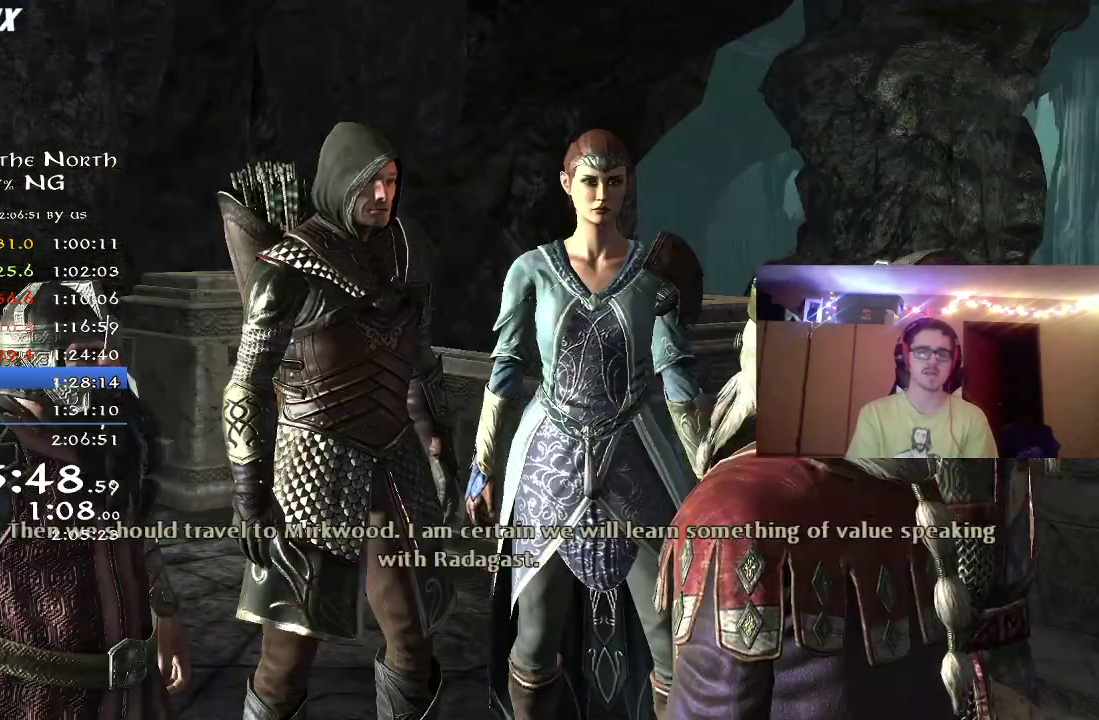
{"dt_ms": 500, "buttons": ["A"], "left_stick": "center", "right_stick": "center", "button_events": [[317, "A", "down"], [383, "A", "up"], [483, "A", "down"]]}
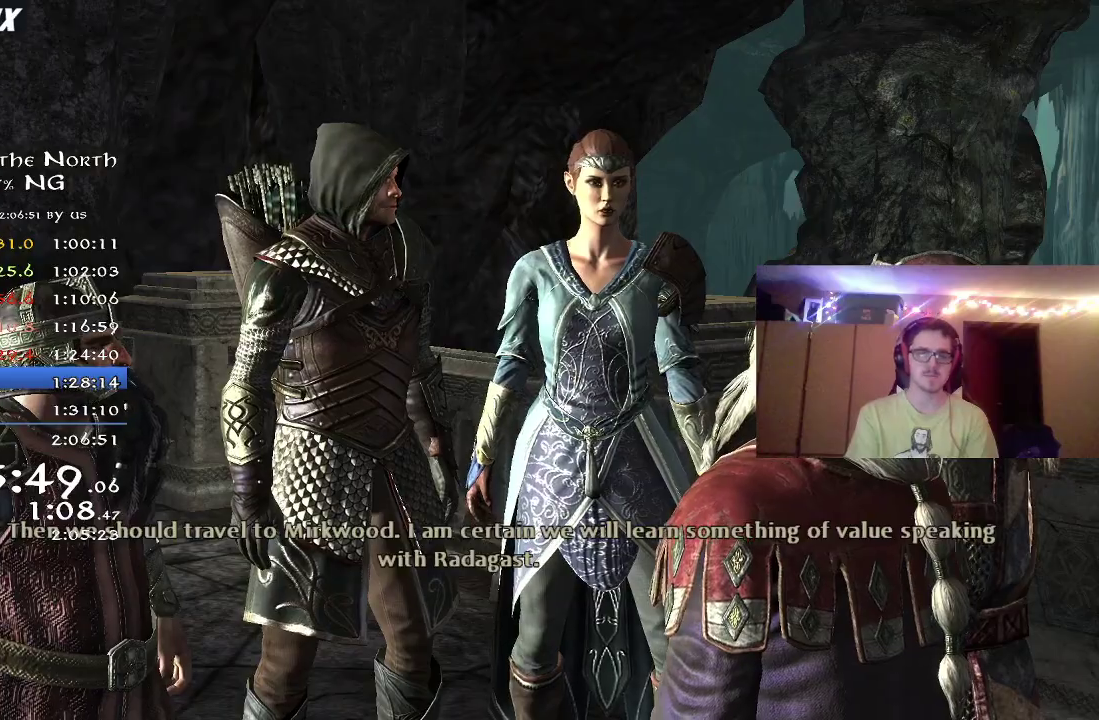
{"dt_ms": 500, "buttons": ["A"], "left_stick": "center", "right_stick": "center", "button_events": [[50, "A", "up"], [150, "A", "down"], [200, "A", "up"], [467, "A", "down"]]}
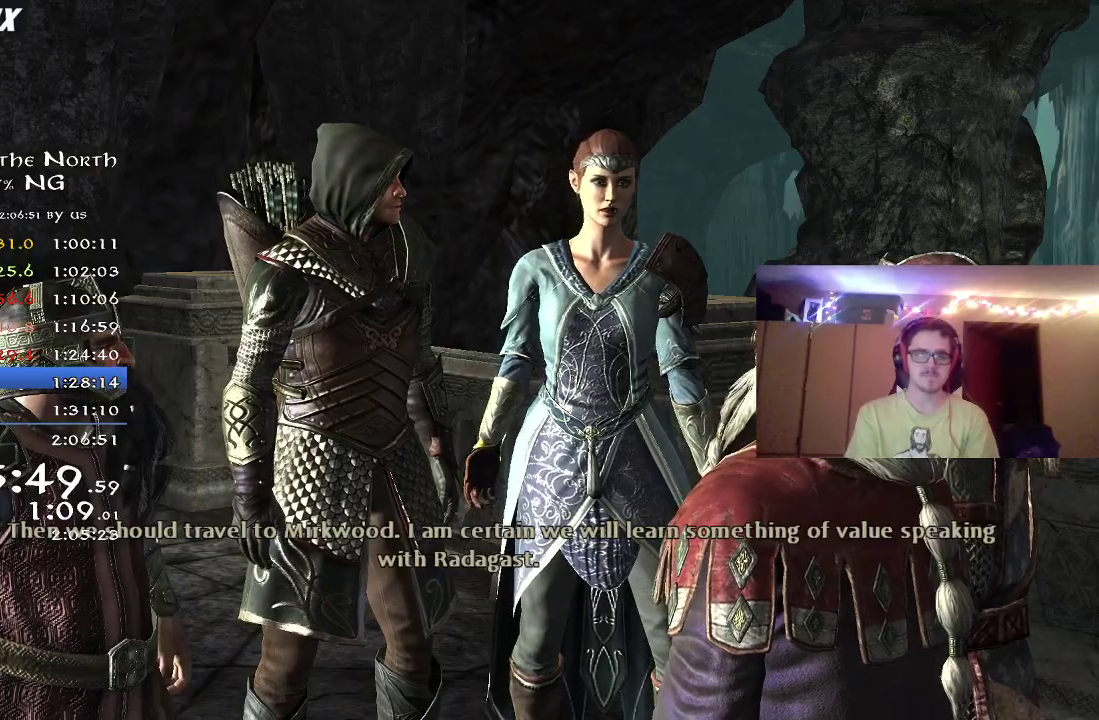
{"dt_ms": 300, "buttons": ["A"], "left_stick": "center", "right_stick": "center", "button_events": [[33, "A", "up"], [300, "A", "down"]]}
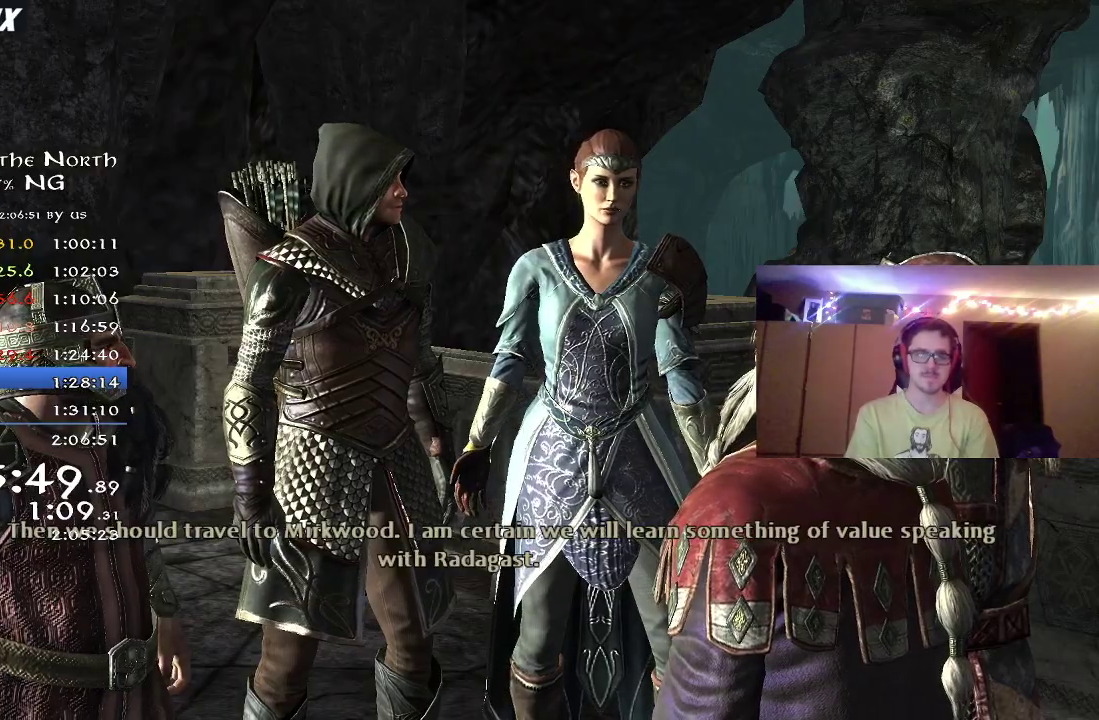
{"dt_ms": 800, "buttons": [], "left_stick": "center", "right_stick": "center", "button_events": [[83, "A", "up"], [167, "A", "down"], [233, "A", "up"], [500, "A", "down"], [567, "A", "up"], [667, "A", "down"], [717, "A", "up"]]}
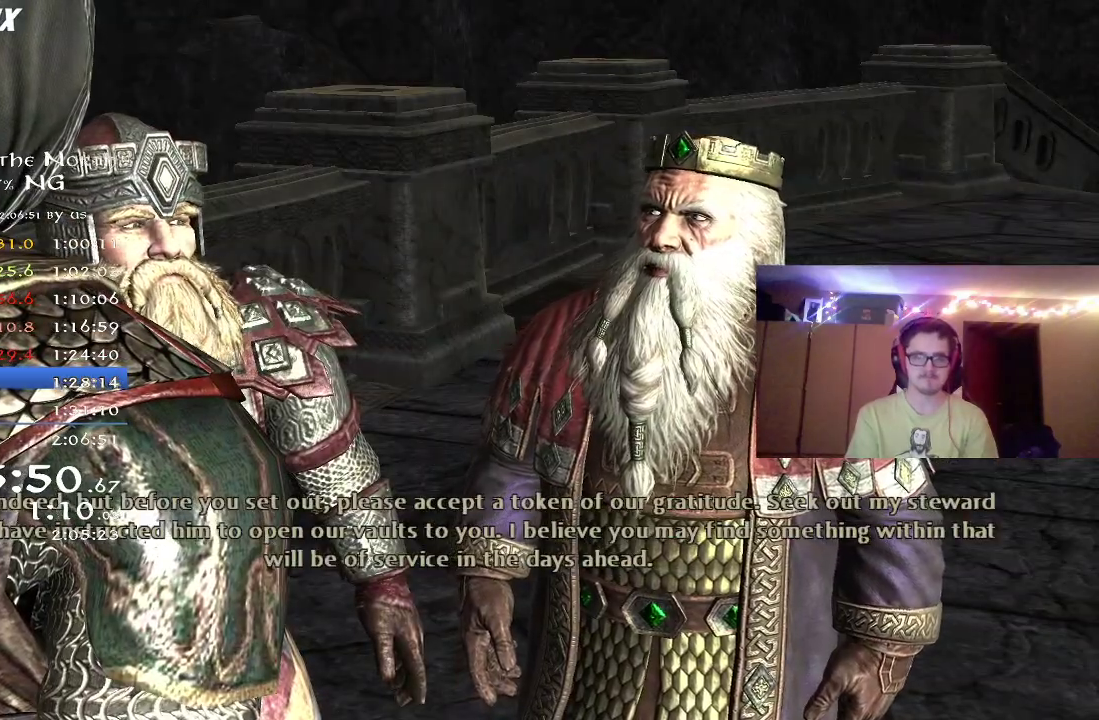
{"dt_ms": 400, "buttons": ["A"], "left_stick": "center", "right_stick": "center", "button_events": [[33, "A", "down"], [83, "A", "up"], [200, "A", "down"], [250, "A", "up"], [367, "A", "down"]]}
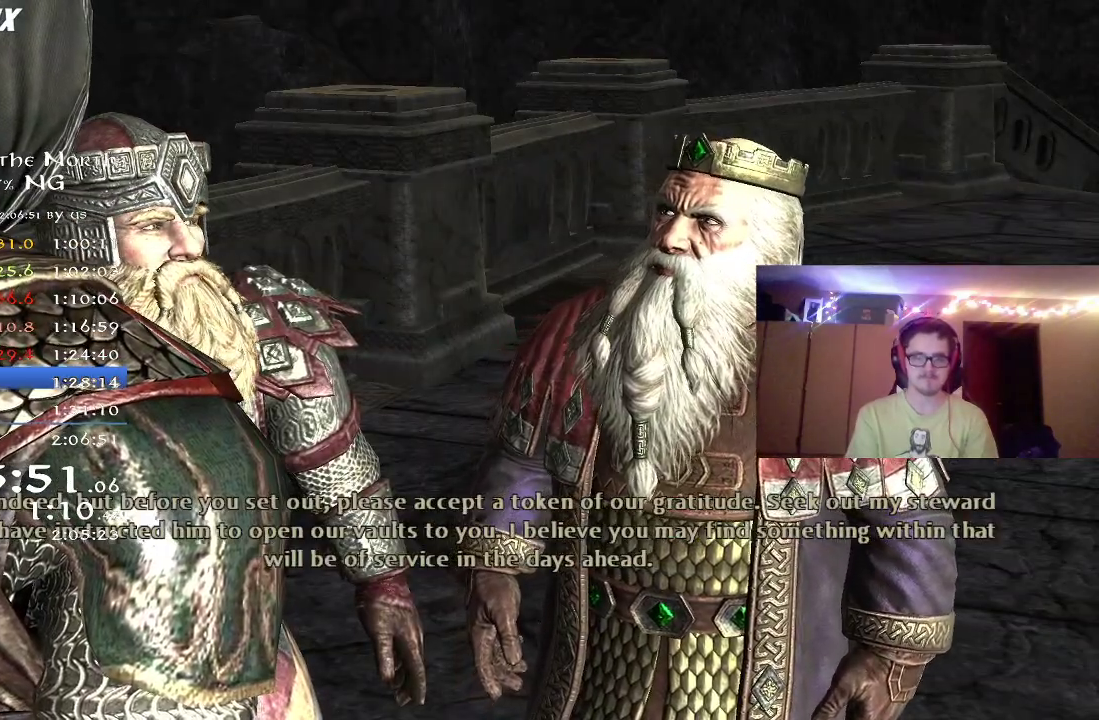
{"dt_ms": 400, "buttons": [], "left_stick": "center", "right_stick": "center", "button_events": [[17, "A", "up"], [117, "A", "down"], [183, "A", "up"], [300, "A", "down"], [367, "A", "up"]]}
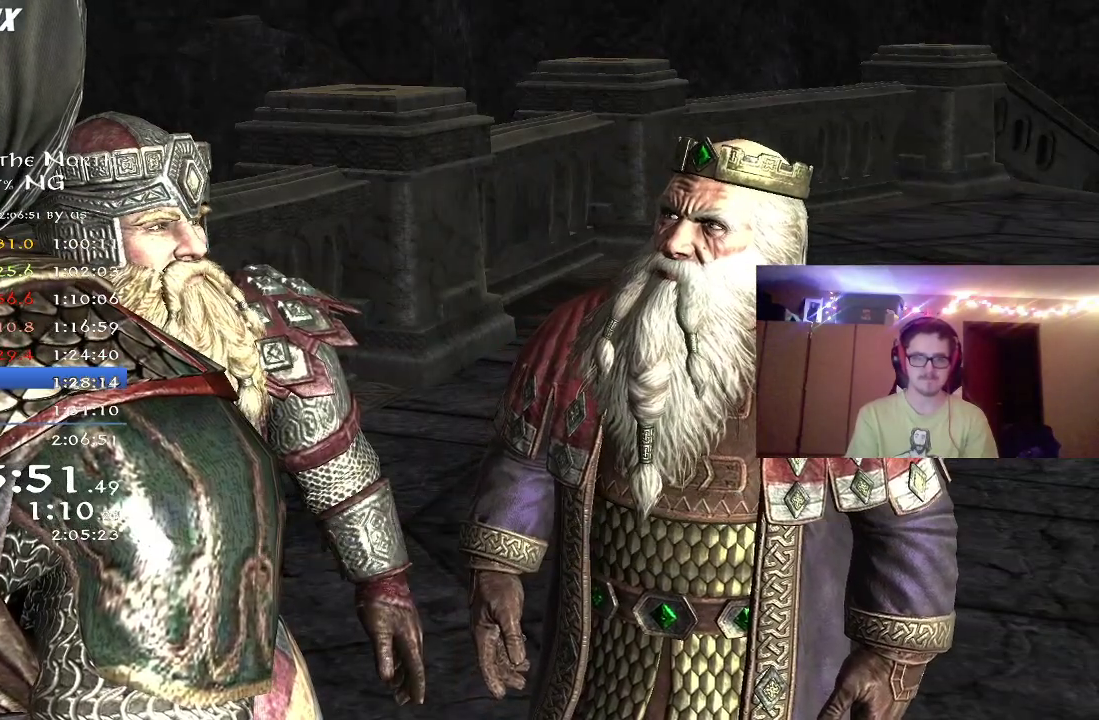
{"dt_ms": 600, "buttons": [], "left_stick": "down", "right_stick": "down-right", "button_events": [[50, "A", "down"], [117, "A", "up"], [217, "A", "down"], [283, "A", "up"]]}